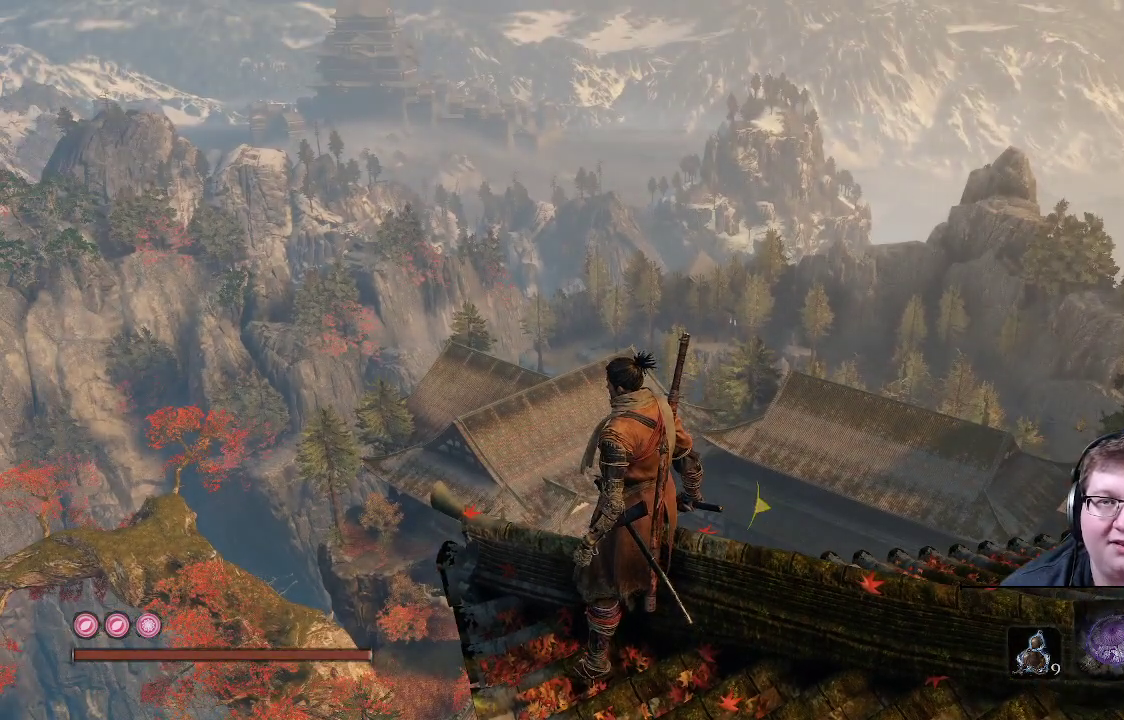
Gameplay with a controller (Xbox layout); each line is a JSON object with the inputs held at the frame after it. "events" lists button and stick changes between this image and that frame as [ms after this image, input, new state], when the widget could be followed in between. Not read: L3 R3.
{"buttons": [], "left_stick": "center", "right_stick": "center", "events": []}
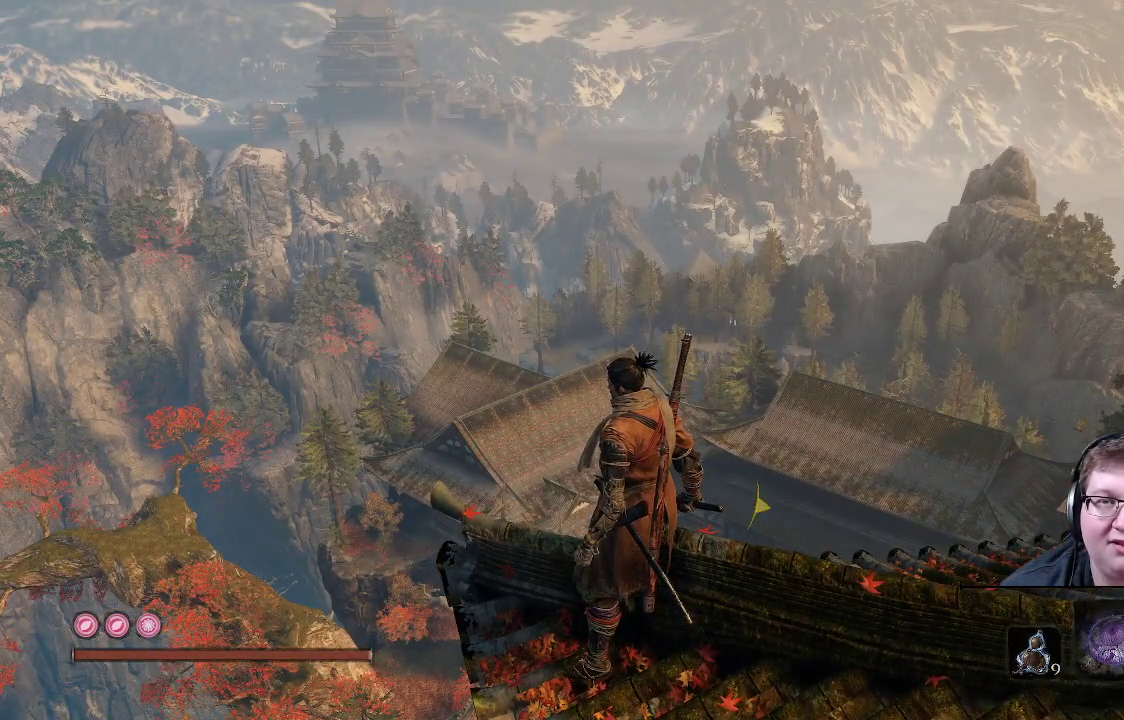
{"buttons": [], "left_stick": "center", "right_stick": "center", "events": []}
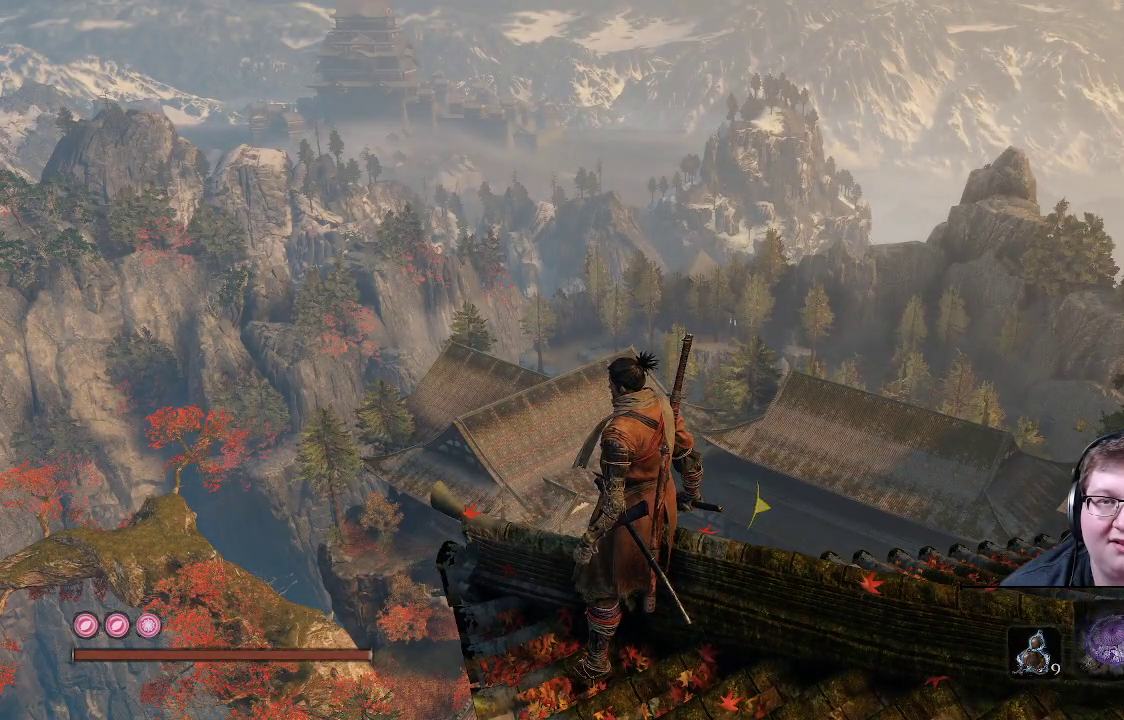
{"buttons": [], "left_stick": "center", "right_stick": "center", "events": []}
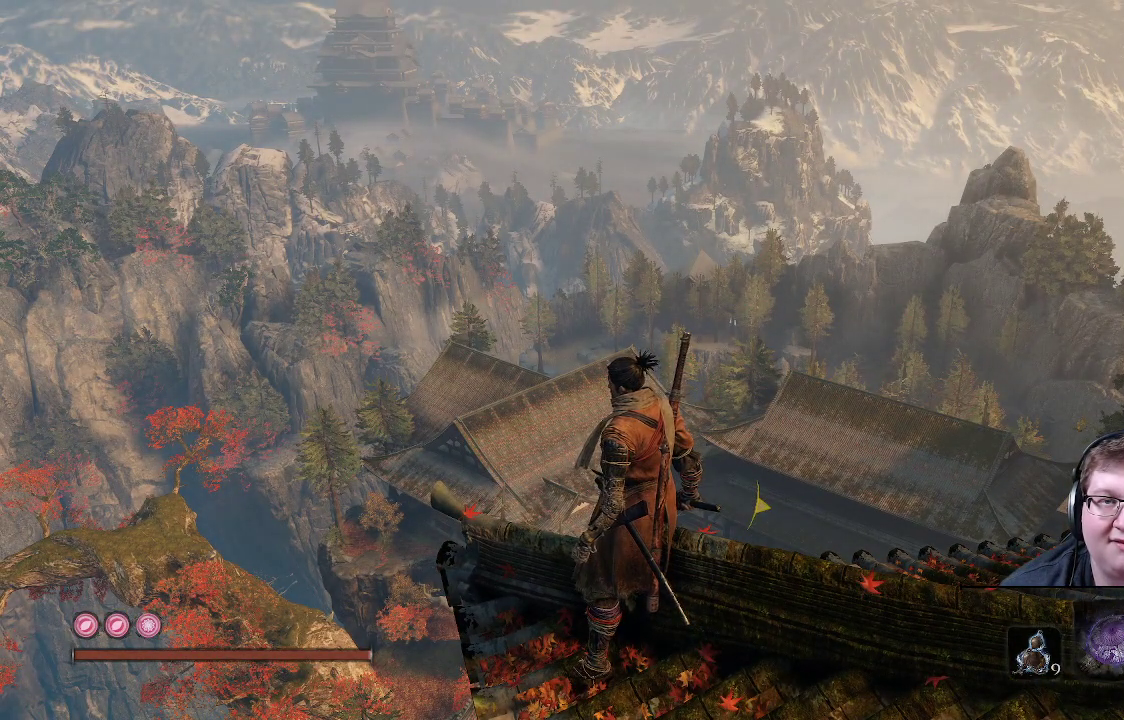
{"buttons": [], "left_stick": "center", "right_stick": "down-right", "events": [[400, "right_stick", "right"], [467, "right_stick", "down-right"]]}
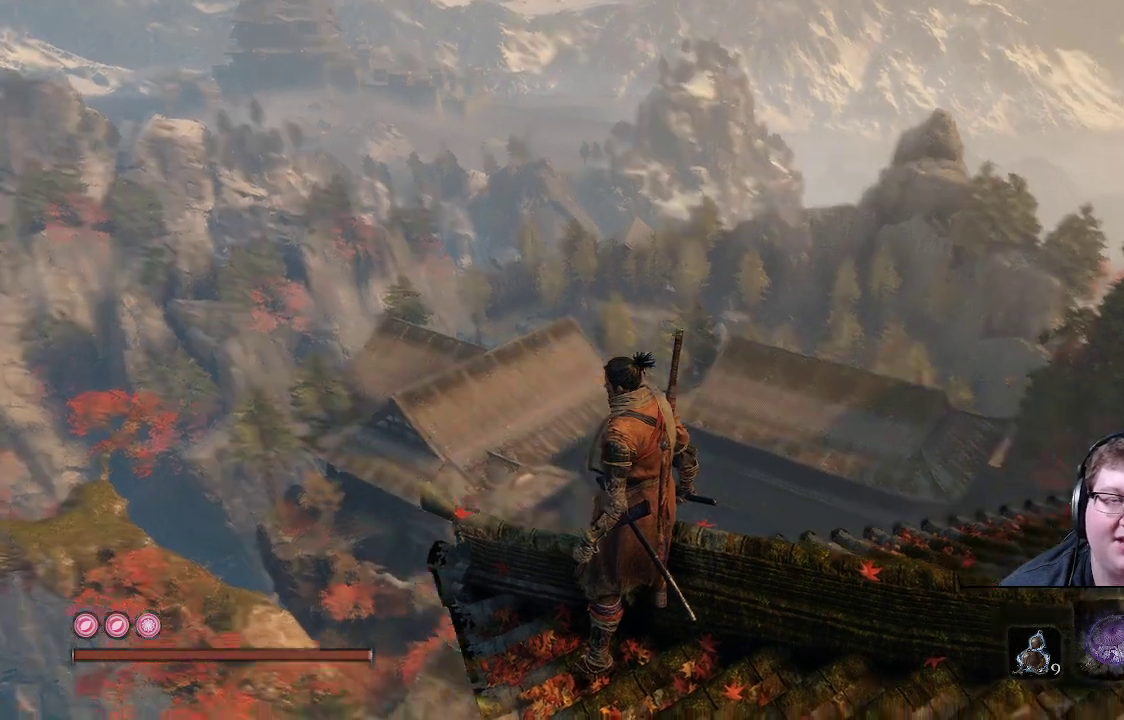
{"buttons": [], "left_stick": "center", "right_stick": "center", "events": [[333, "right_stick", "center"]]}
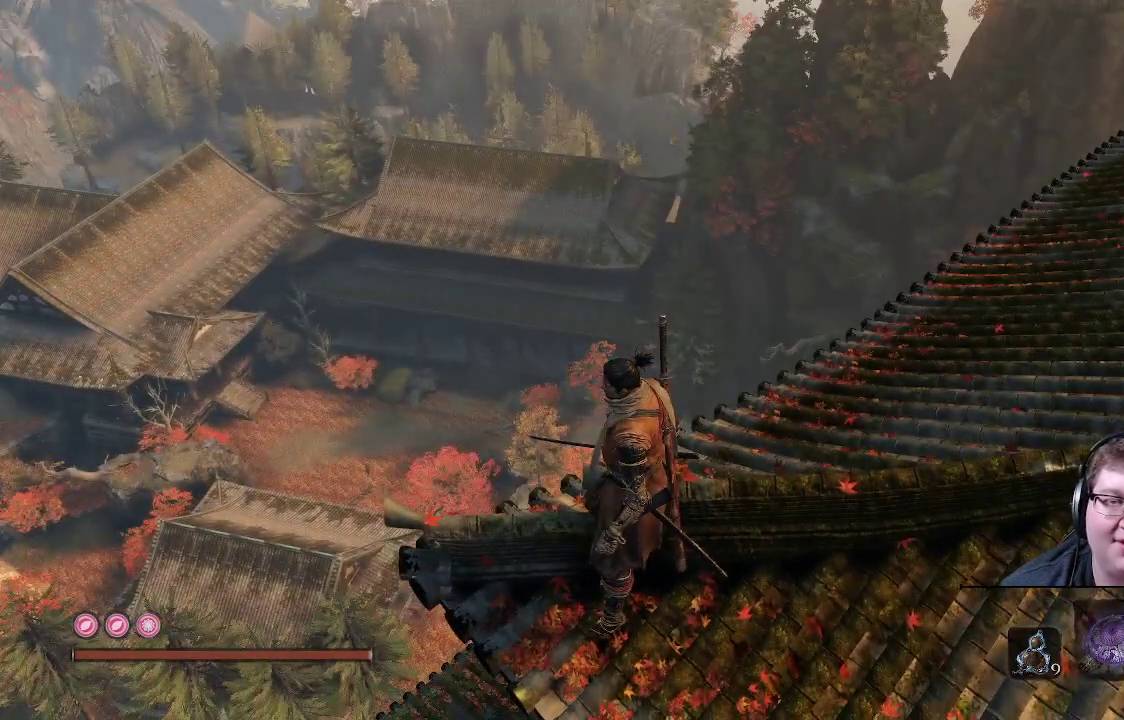
{"buttons": [], "left_stick": "center", "right_stick": "down-right", "events": [[217, "right_stick", "down-right"]]}
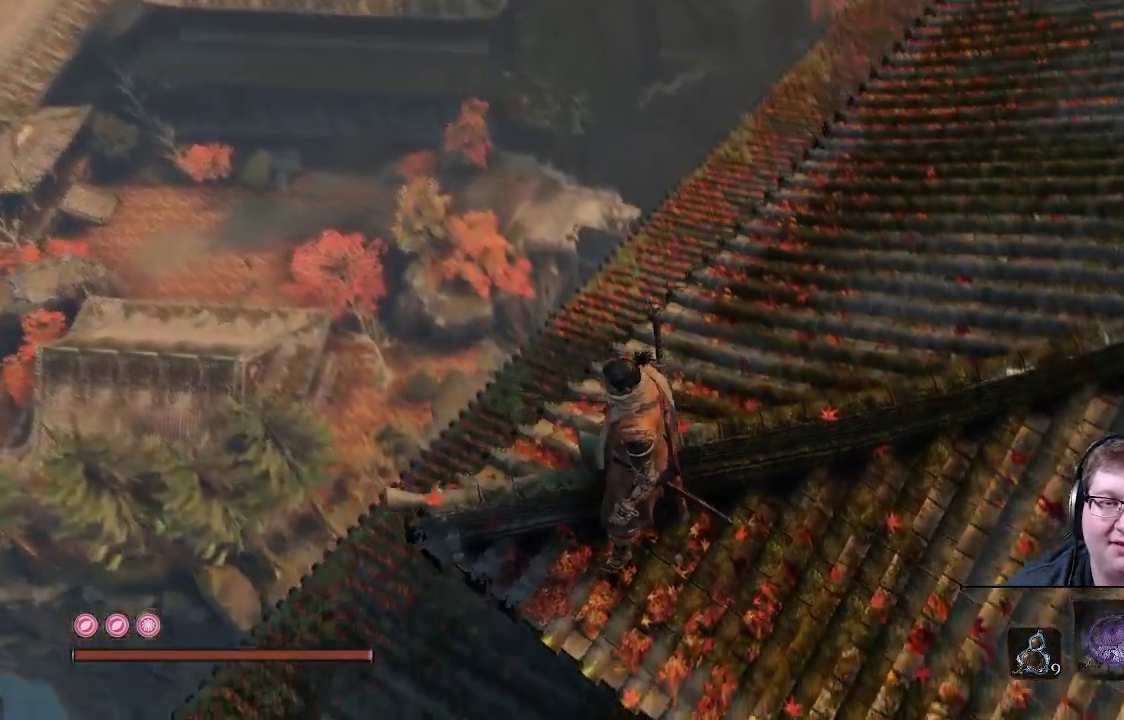
{"buttons": [], "left_stick": "center", "right_stick": "center", "events": [[133, "right_stick", "center"]]}
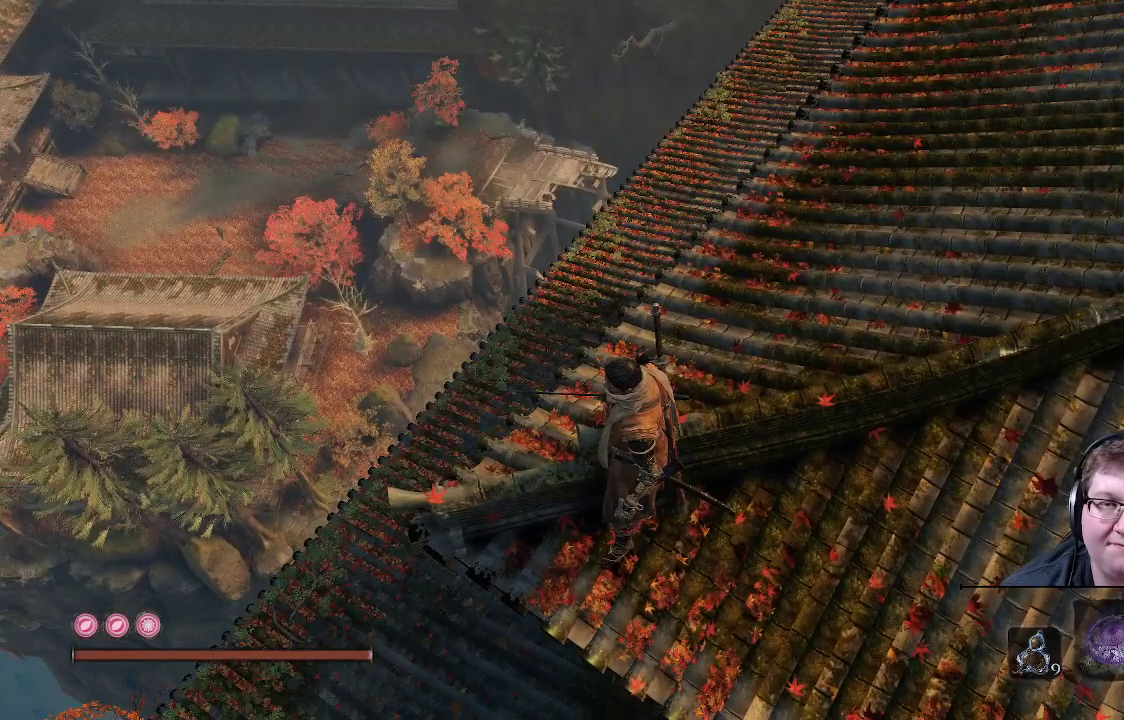
{"buttons": [], "left_stick": "center", "right_stick": "right", "events": [[83, "right_stick", "up"], [250, "right_stick", "center"], [350, "right_stick", "right"]]}
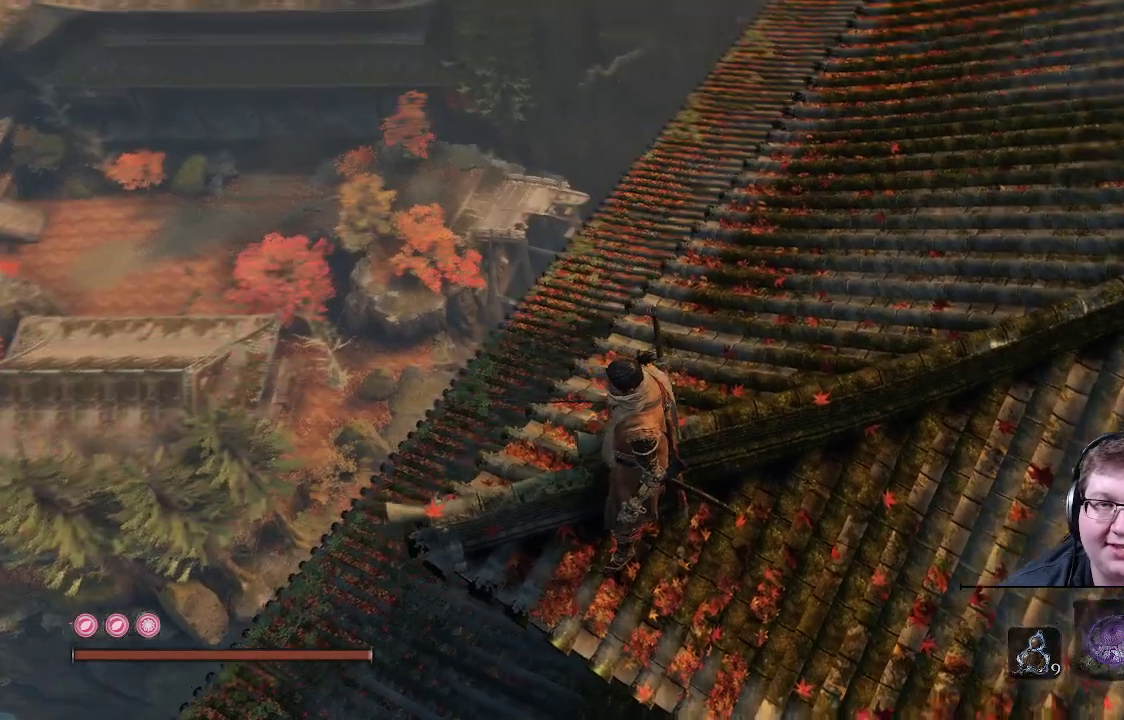
{"buttons": [], "left_stick": "center", "right_stick": "center", "events": [[217, "right_stick", "center"]]}
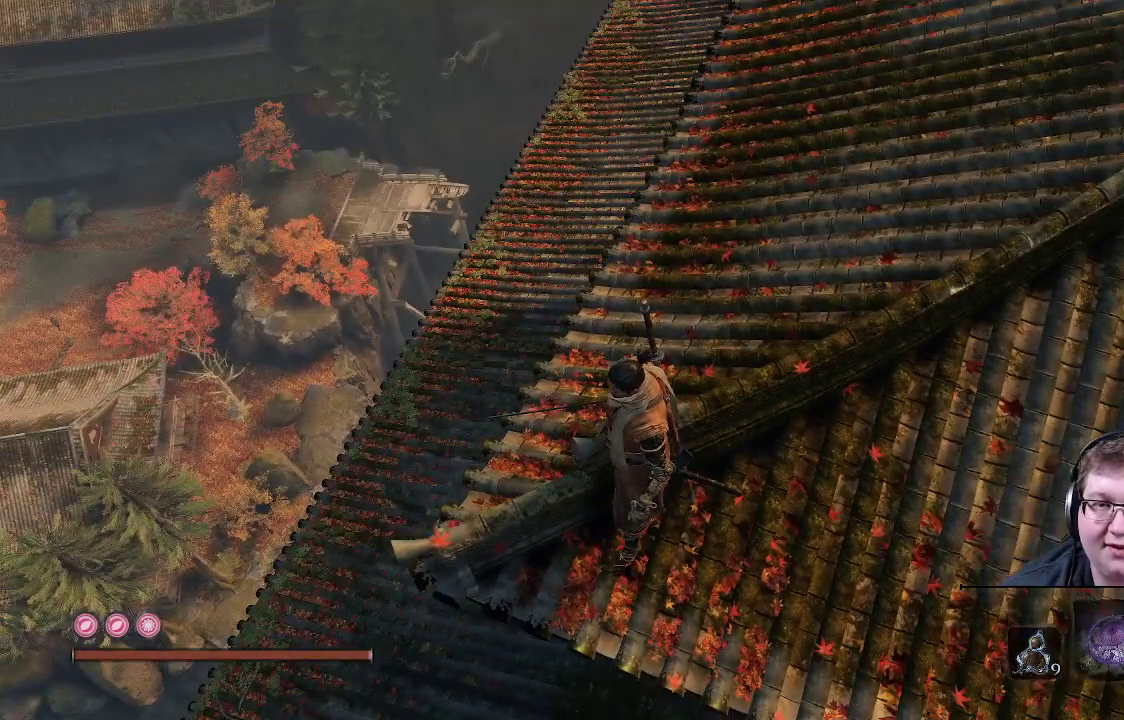
{"buttons": [], "left_stick": "center", "right_stick": "center", "events": [[67, "right_stick", "up-left"], [333, "right_stick", "center"]]}
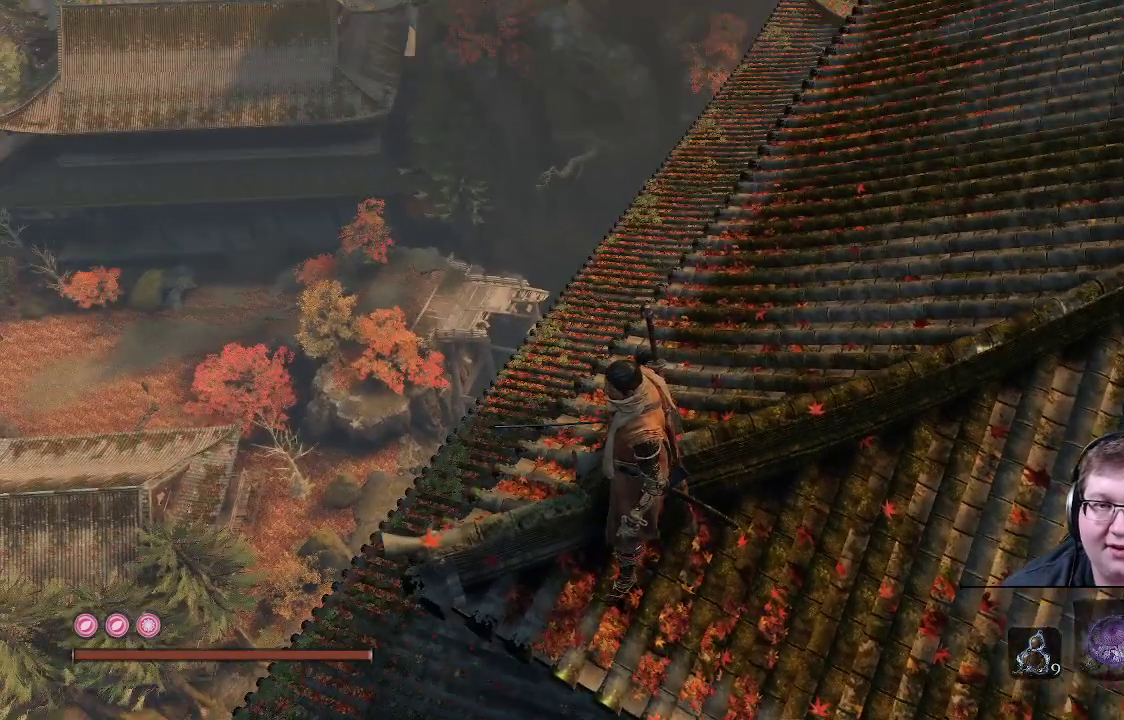
{"buttons": [], "left_stick": "center", "right_stick": "center", "events": []}
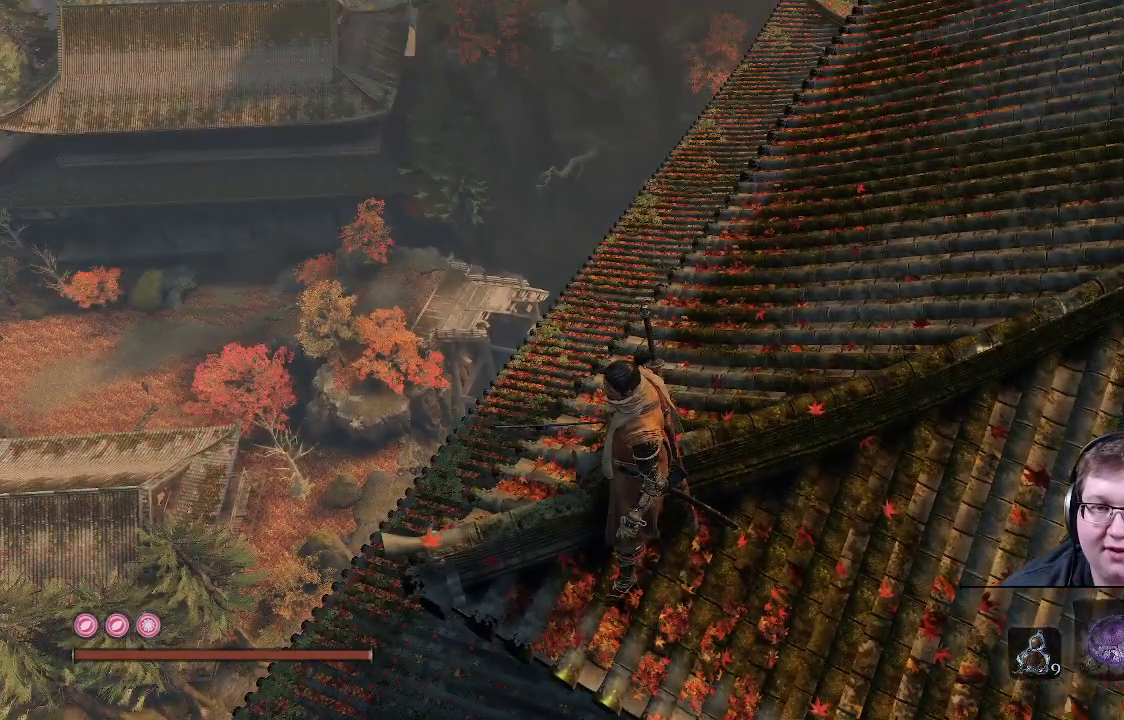
{"buttons": [], "left_stick": "center", "right_stick": "center", "events": []}
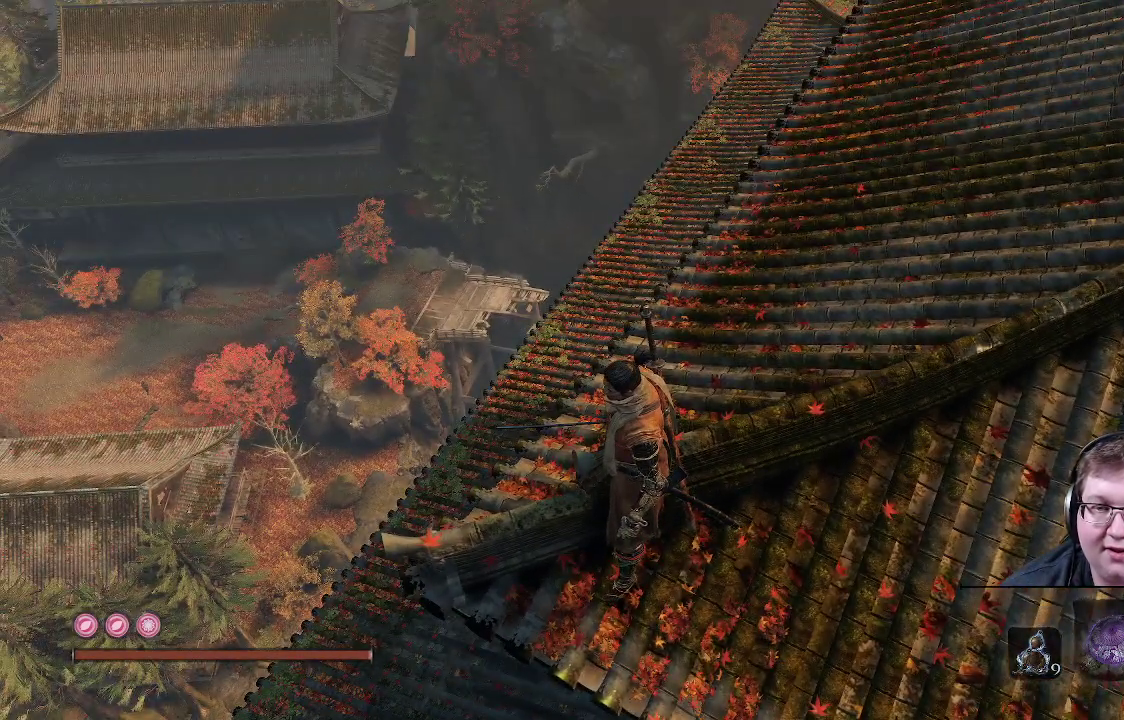
{"buttons": [], "left_stick": "center", "right_stick": "center", "events": [[117, "right_stick", "down"], [417, "right_stick", "center"]]}
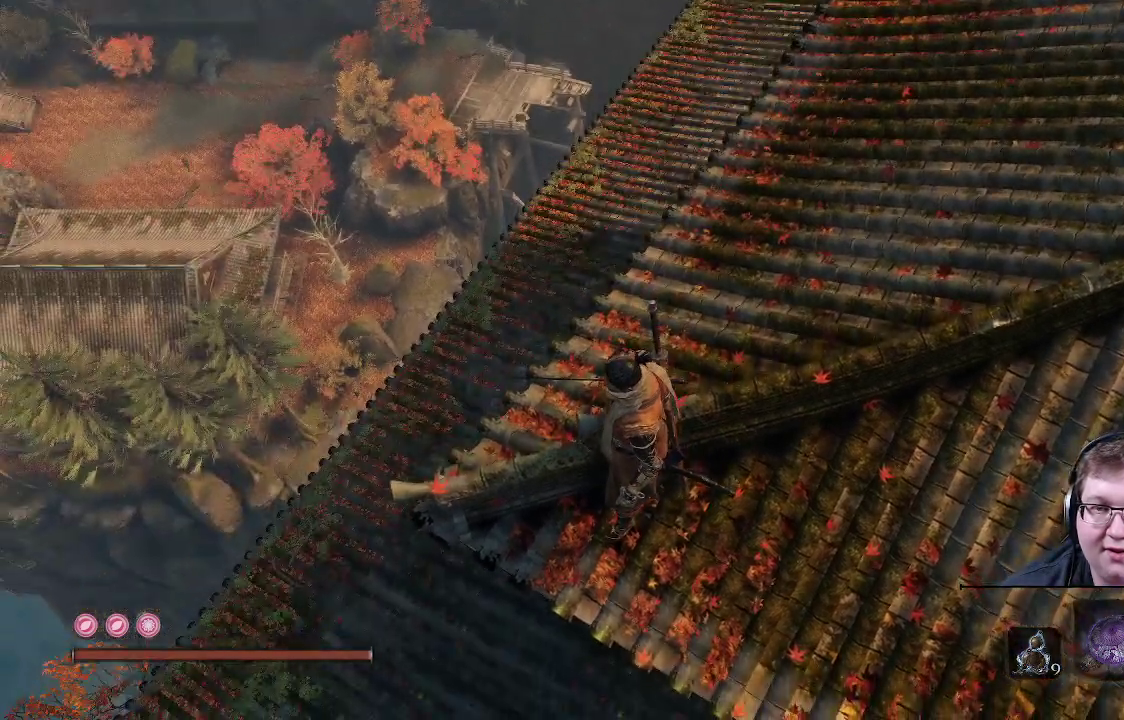
{"buttons": [], "left_stick": "center", "right_stick": "up", "events": [[333, "right_stick", "up"]]}
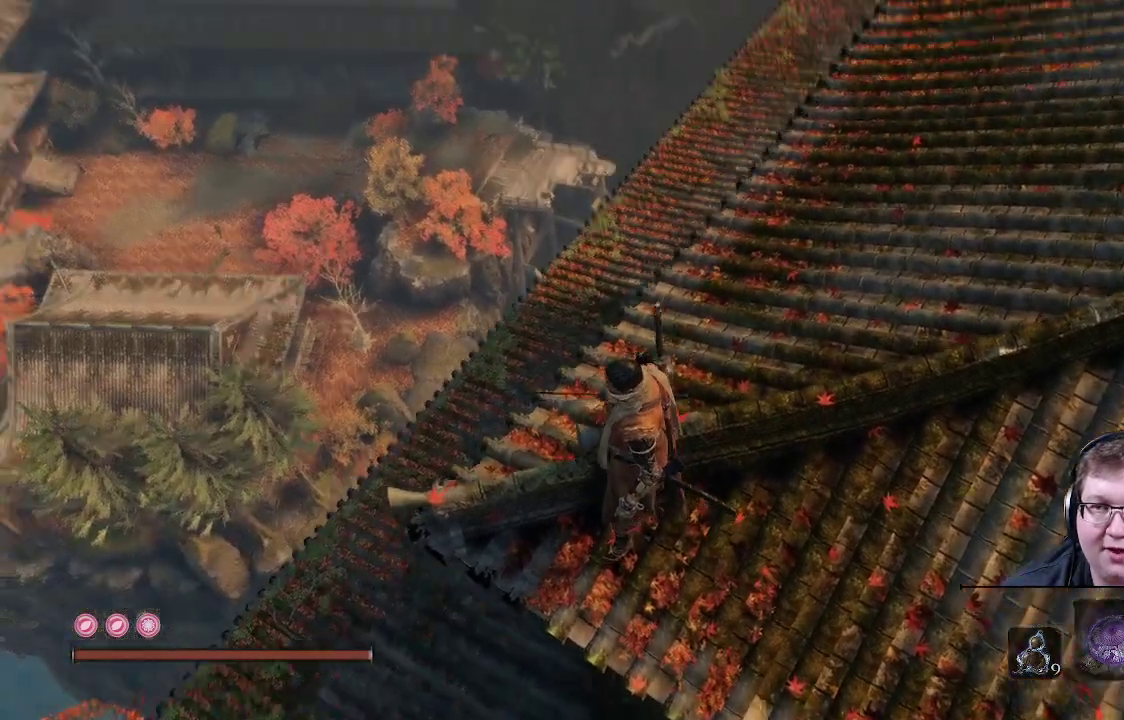
{"buttons": [], "left_stick": "center", "right_stick": "center", "events": [[133, "right_stick", "center"]]}
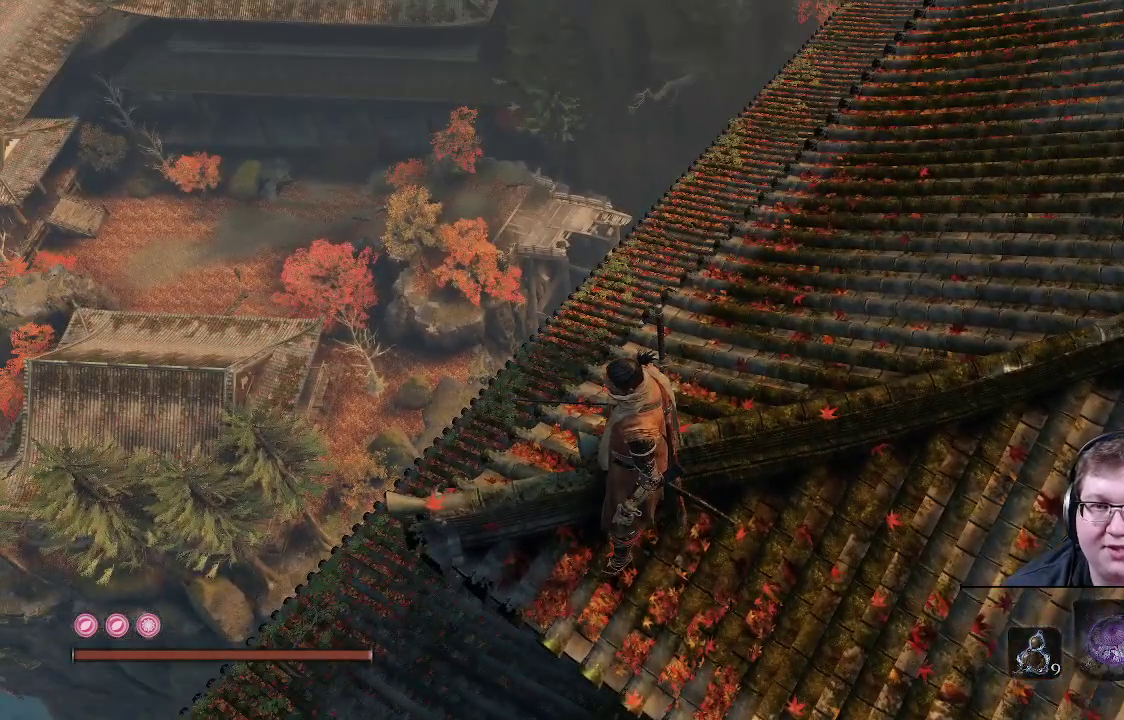
{"buttons": [], "left_stick": "center", "right_stick": "up-right", "events": [[417, "right_stick", "up-right"]]}
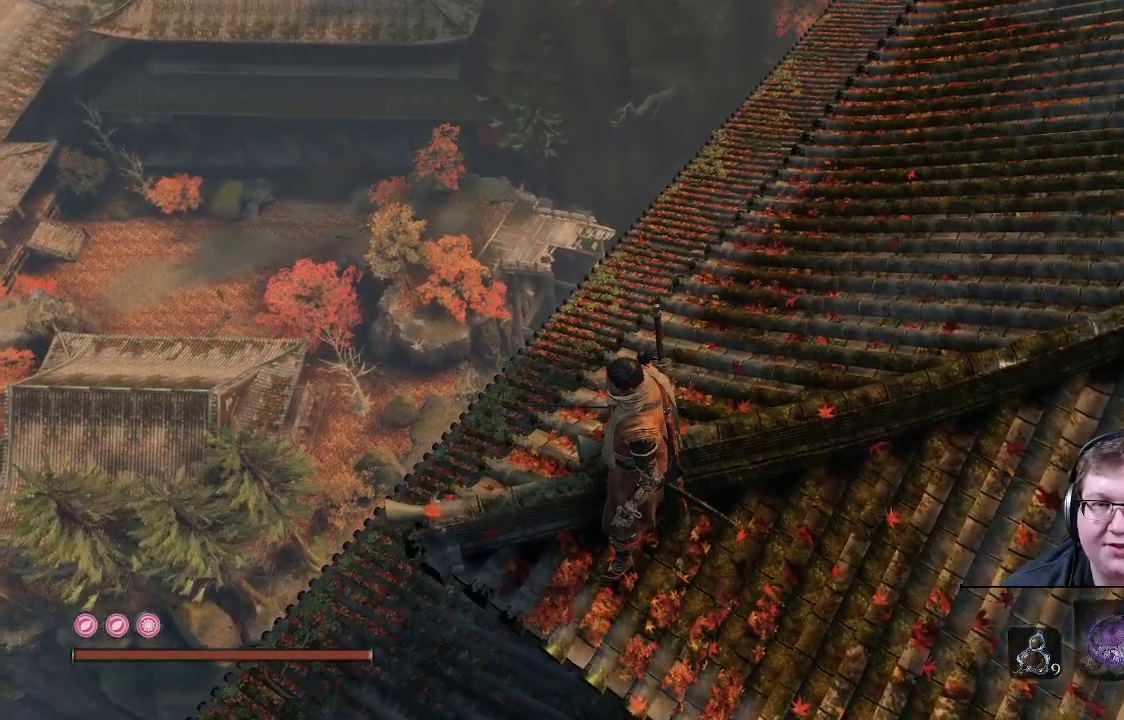
{"buttons": [], "left_stick": "center", "right_stick": "left", "events": [[67, "right_stick", "center"], [417, "right_stick", "left"]]}
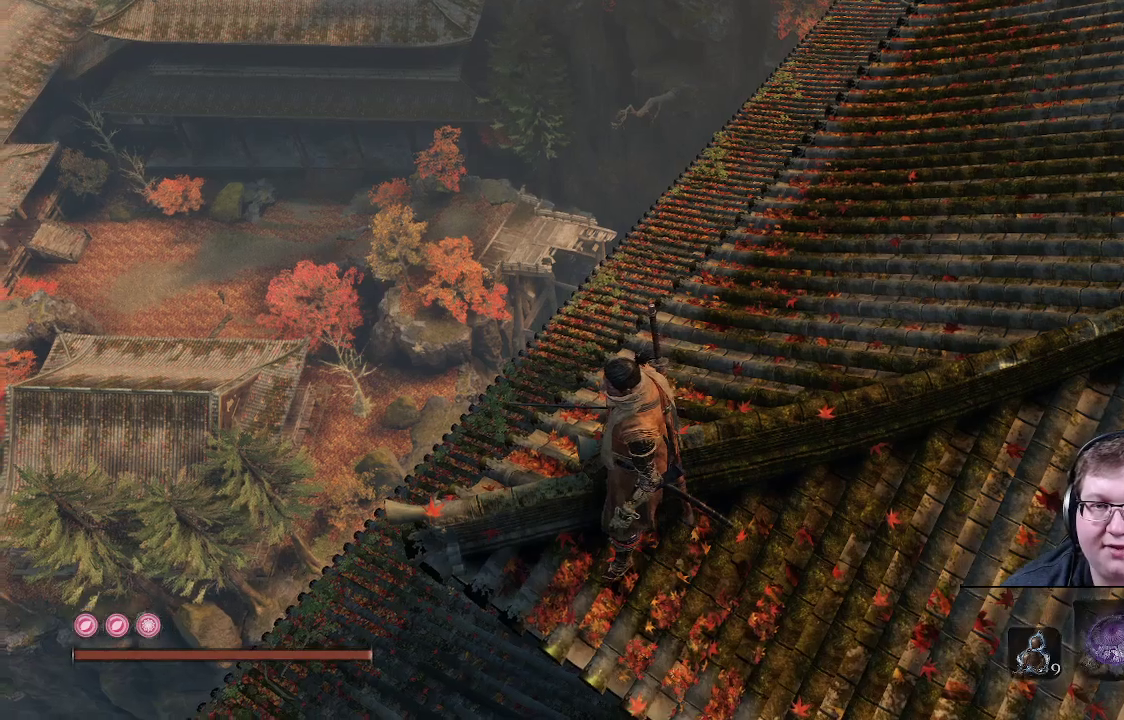
{"buttons": [], "left_stick": "center", "right_stick": "left", "events": []}
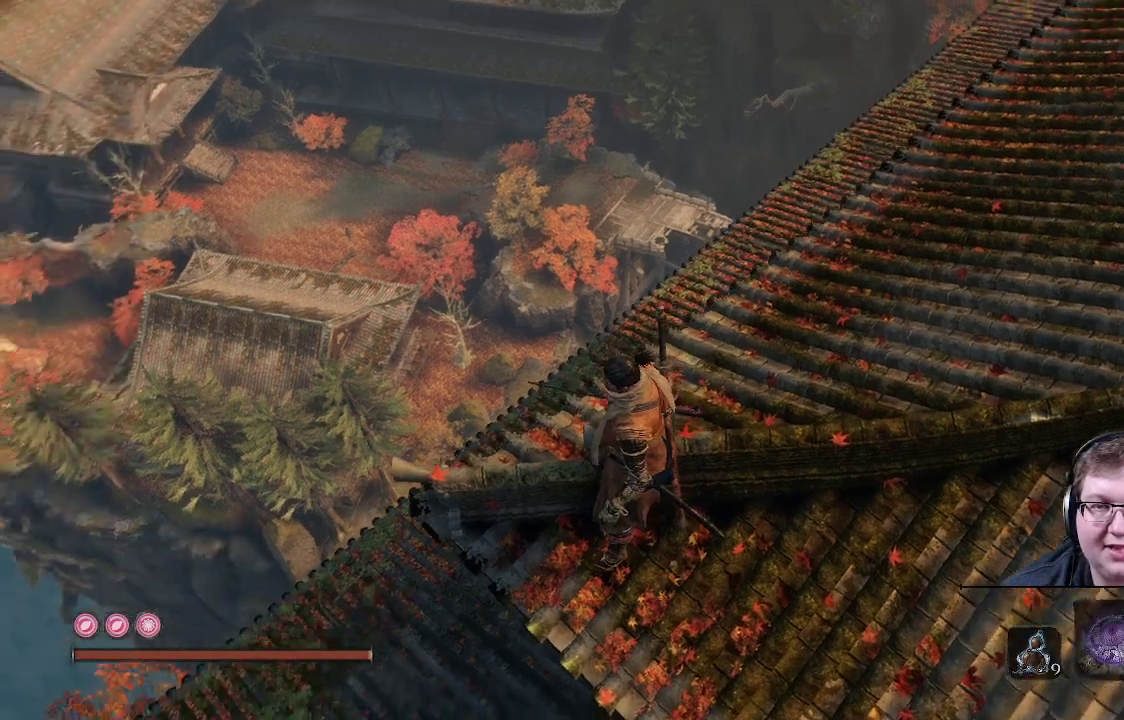
{"buttons": [], "left_stick": "center", "right_stick": "center", "events": [[350, "right_stick", "center"]]}
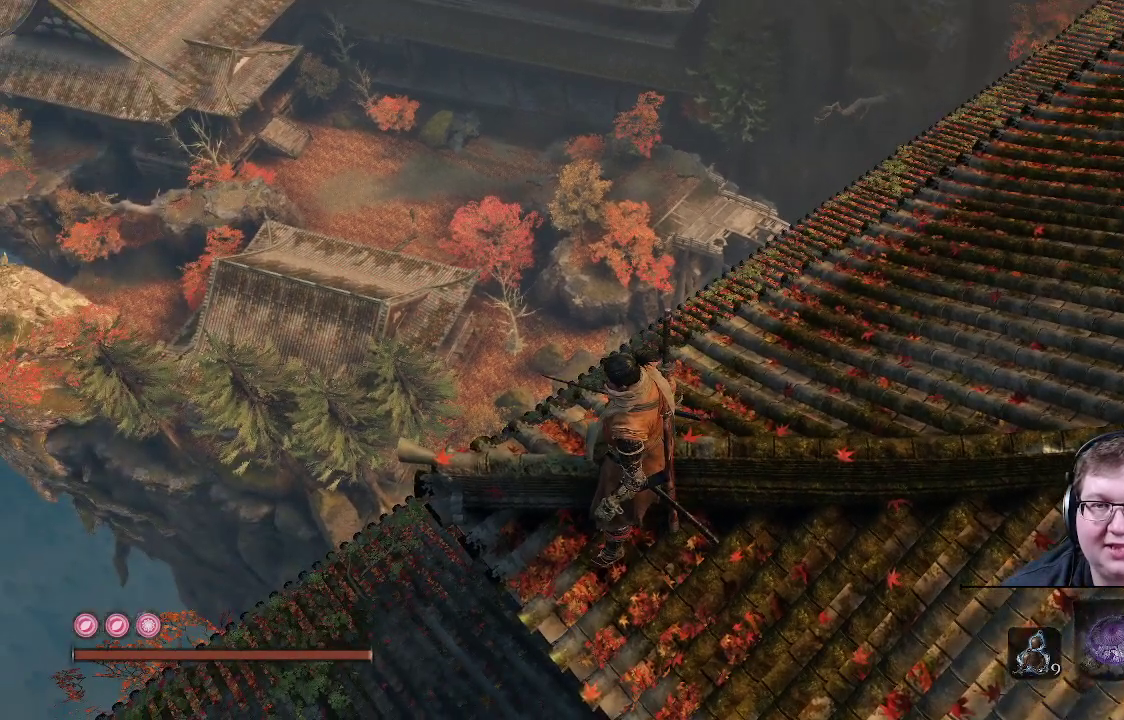
{"buttons": [], "left_stick": "center", "right_stick": "left", "events": [[183, "right_stick", "left"]]}
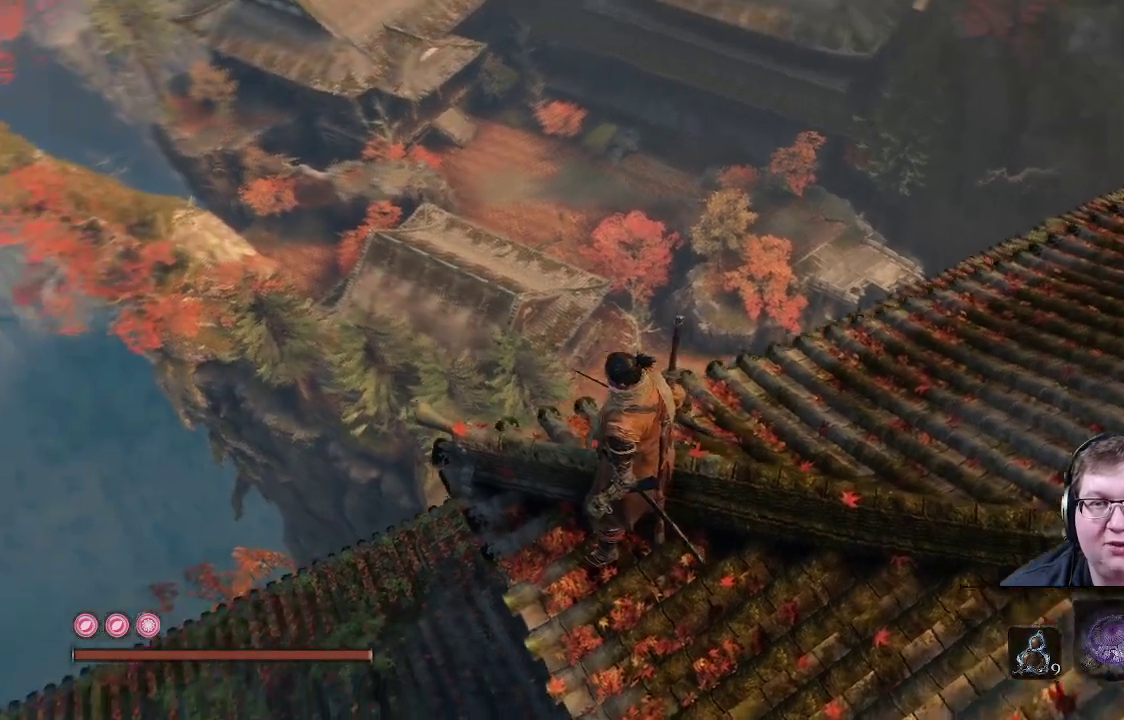
{"buttons": [], "left_stick": "center", "right_stick": "center", "events": [[267, "right_stick", "center"]]}
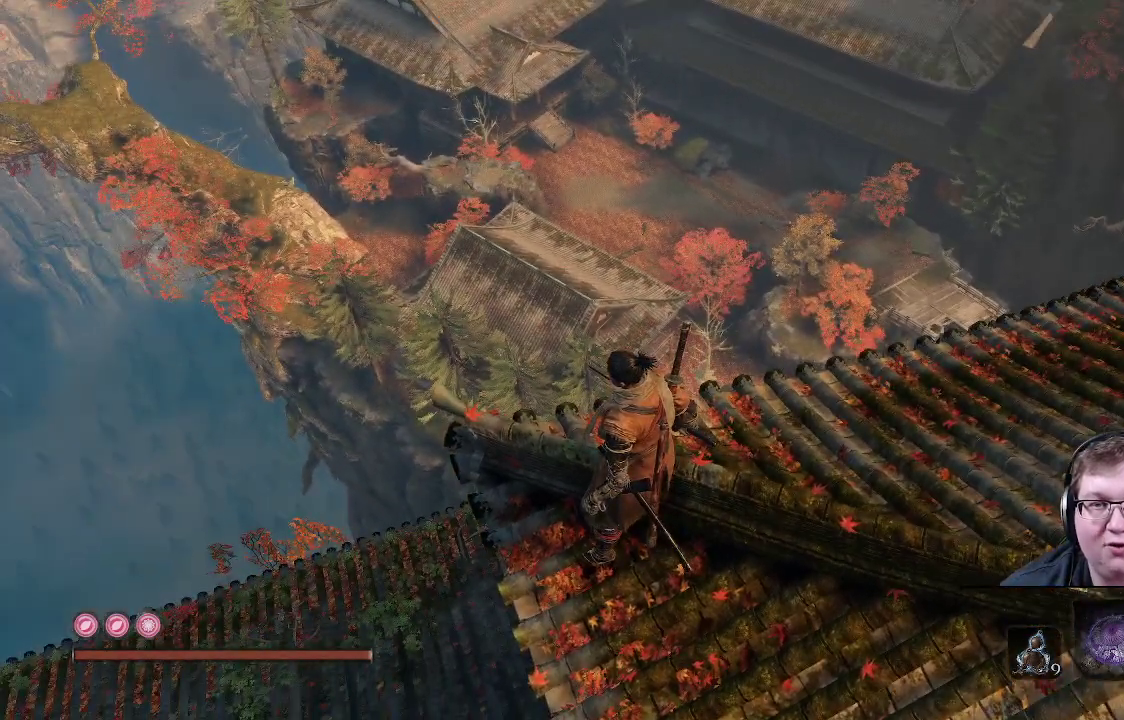
{"buttons": [], "left_stick": "center", "right_stick": "center", "events": []}
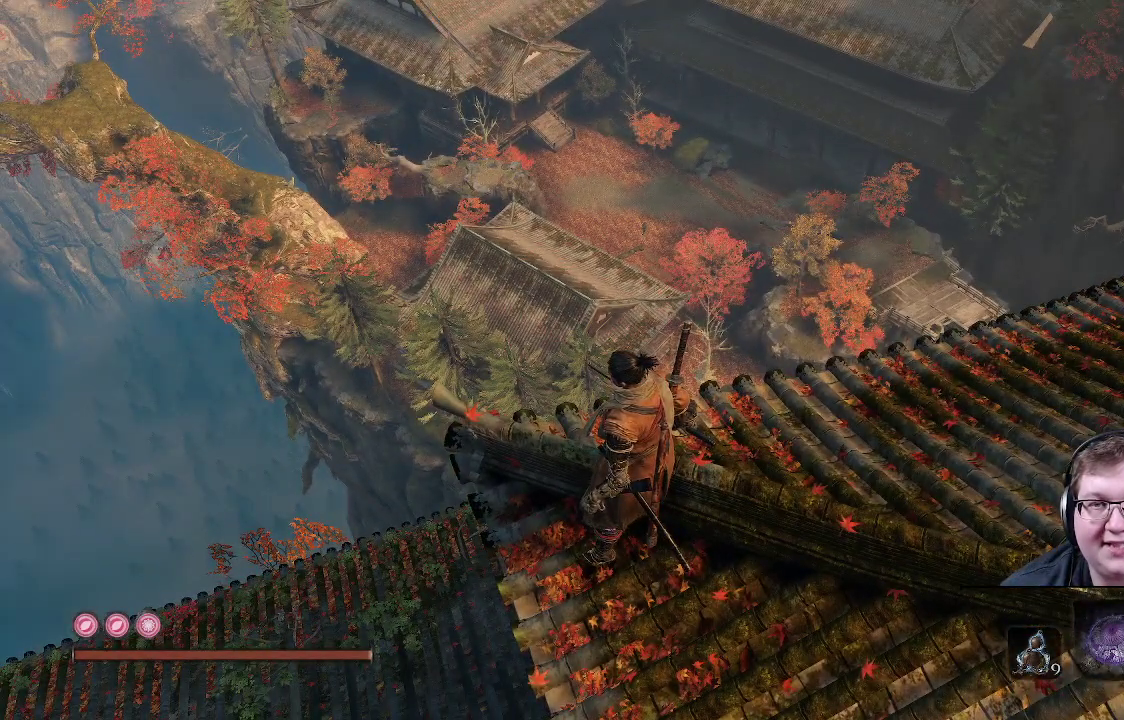
{"buttons": [], "left_stick": "center", "right_stick": "down-left", "events": [[17, "right_stick", "left"], [383, "right_stick", "down-left"]]}
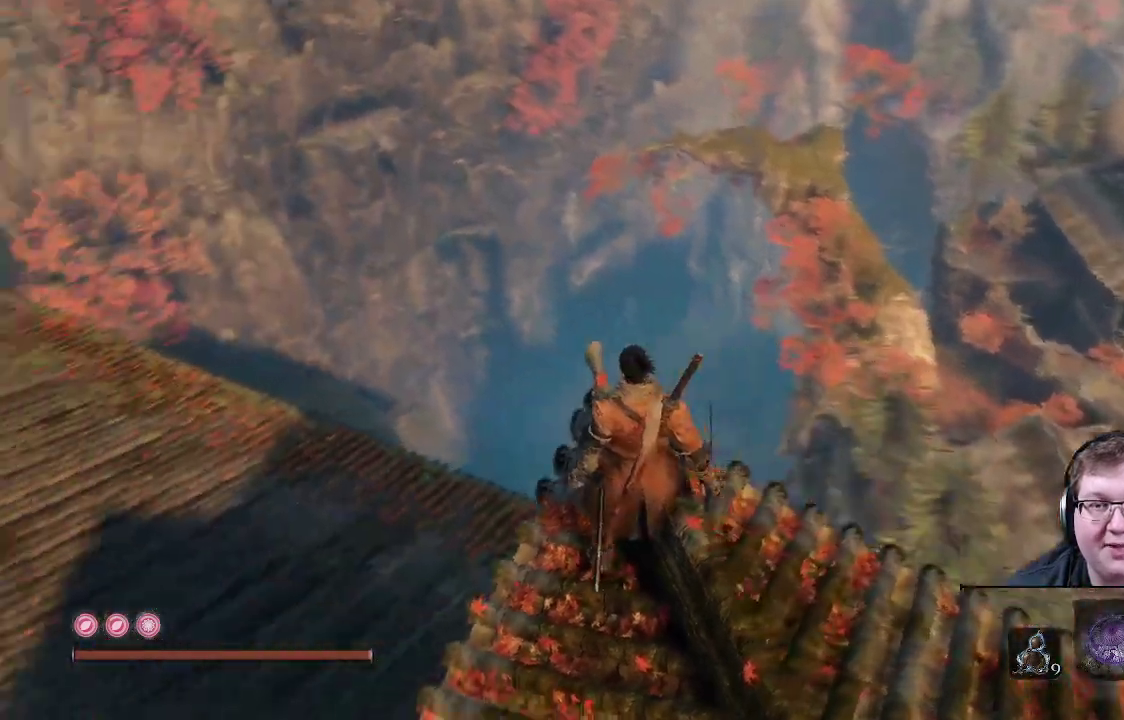
{"buttons": [], "left_stick": "center", "right_stick": "up-left", "events": [[200, "right_stick", "left"], [300, "right_stick", "up-left"]]}
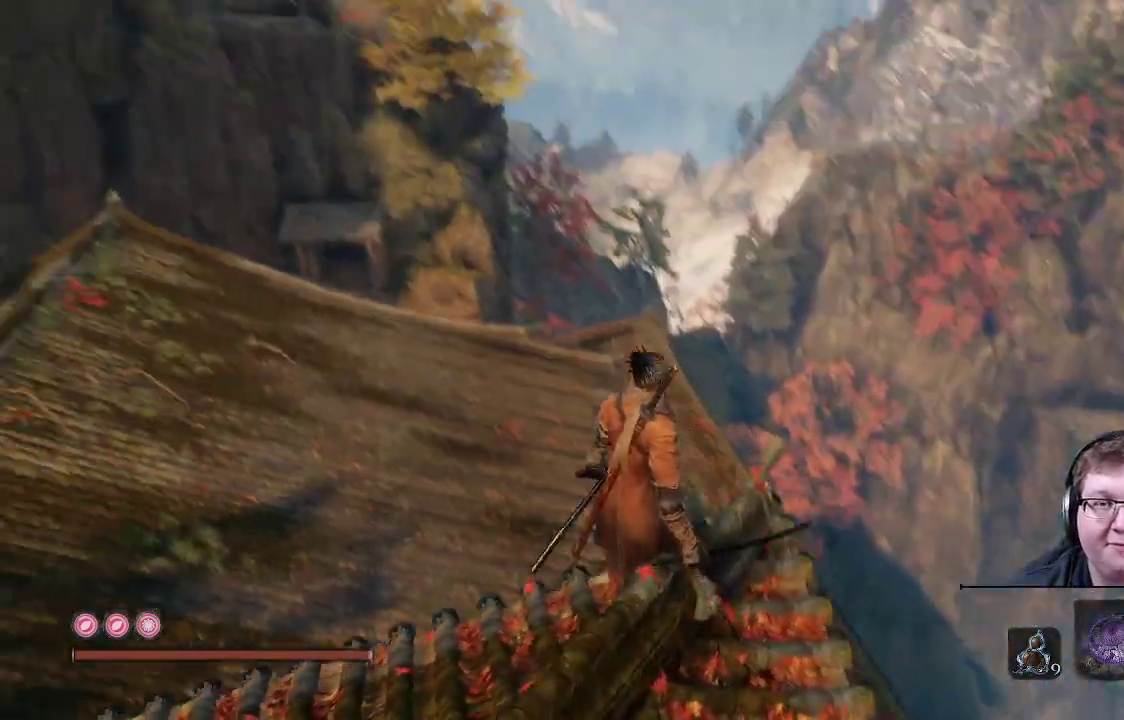
{"buttons": [], "left_stick": "center", "right_stick": "left", "events": [[133, "right_stick", "center"], [283, "right_stick", "left"]]}
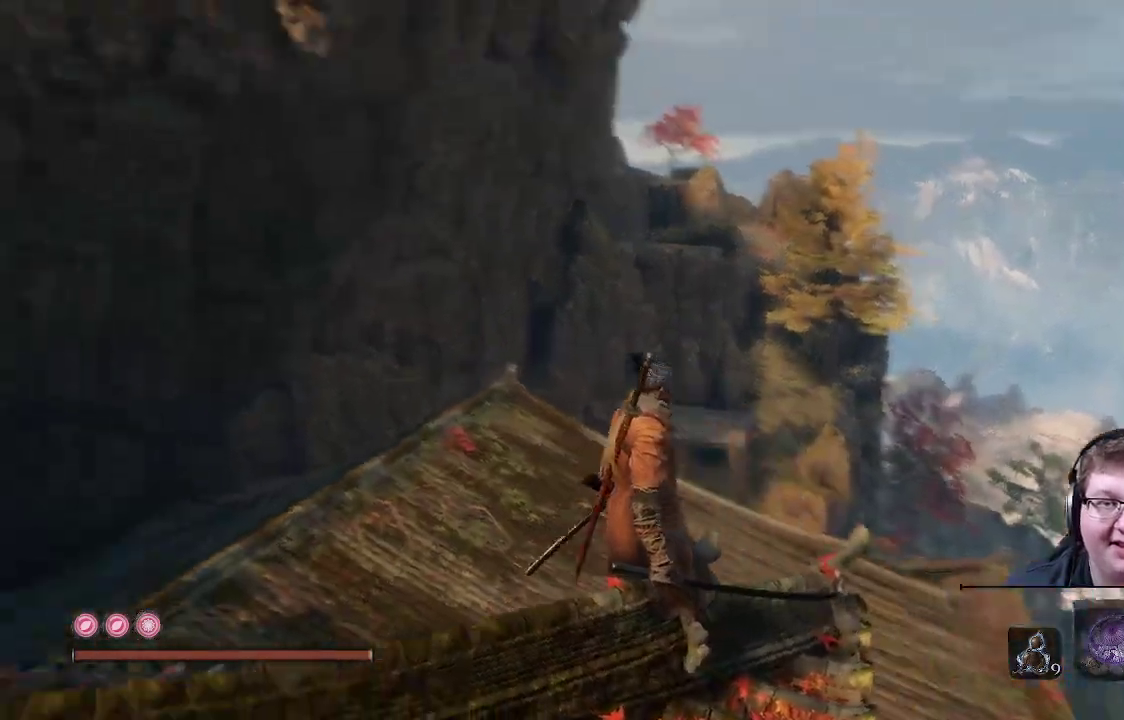
{"buttons": [], "left_stick": "left", "right_stick": "up-left", "events": [[150, "right_stick", "center"], [183, "left_stick", "left"], [300, "right_stick", "left"], [400, "right_stick", "up-left"]]}
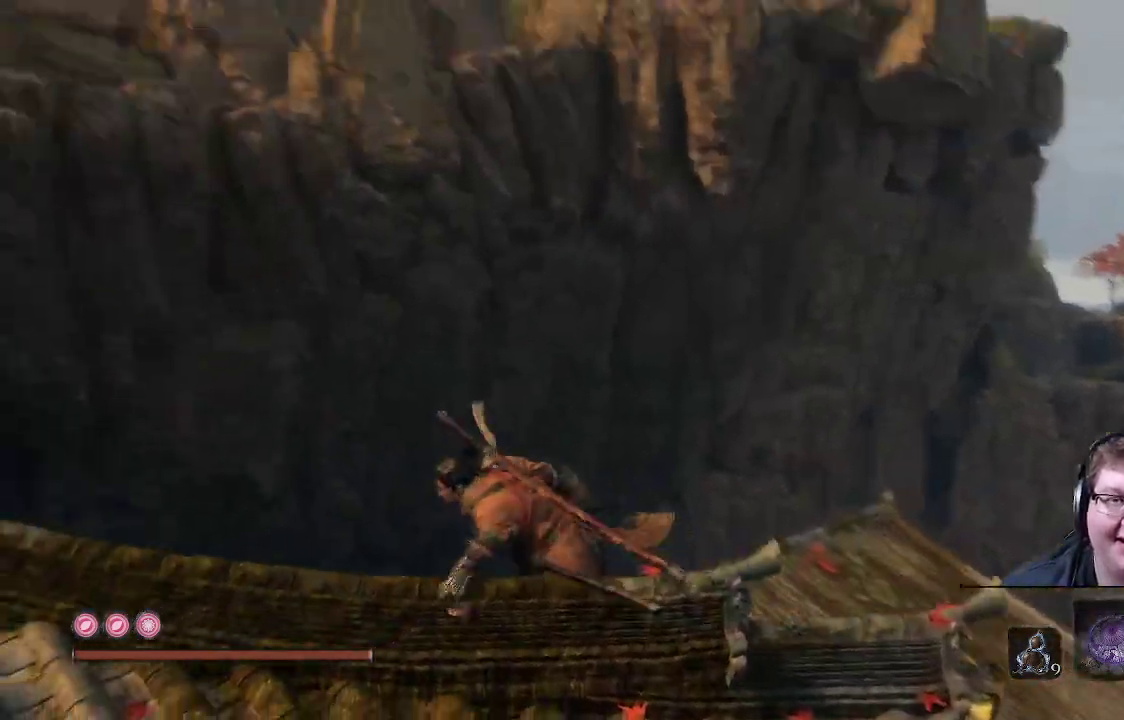
{"buttons": [], "left_stick": "center", "right_stick": "center", "events": [[217, "left_stick", "center"], [467, "right_stick", "center"]]}
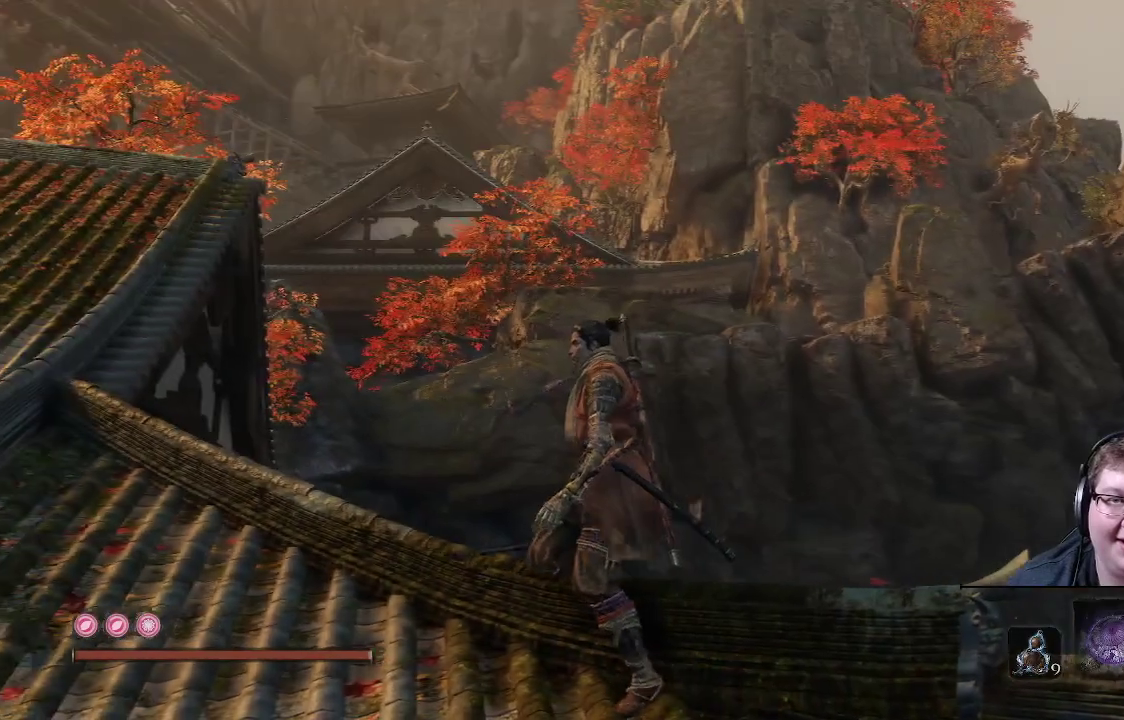
{"buttons": [], "left_stick": "up-left", "right_stick": "left", "events": [[233, "left_stick", "up-left"], [350, "right_stick", "left"]]}
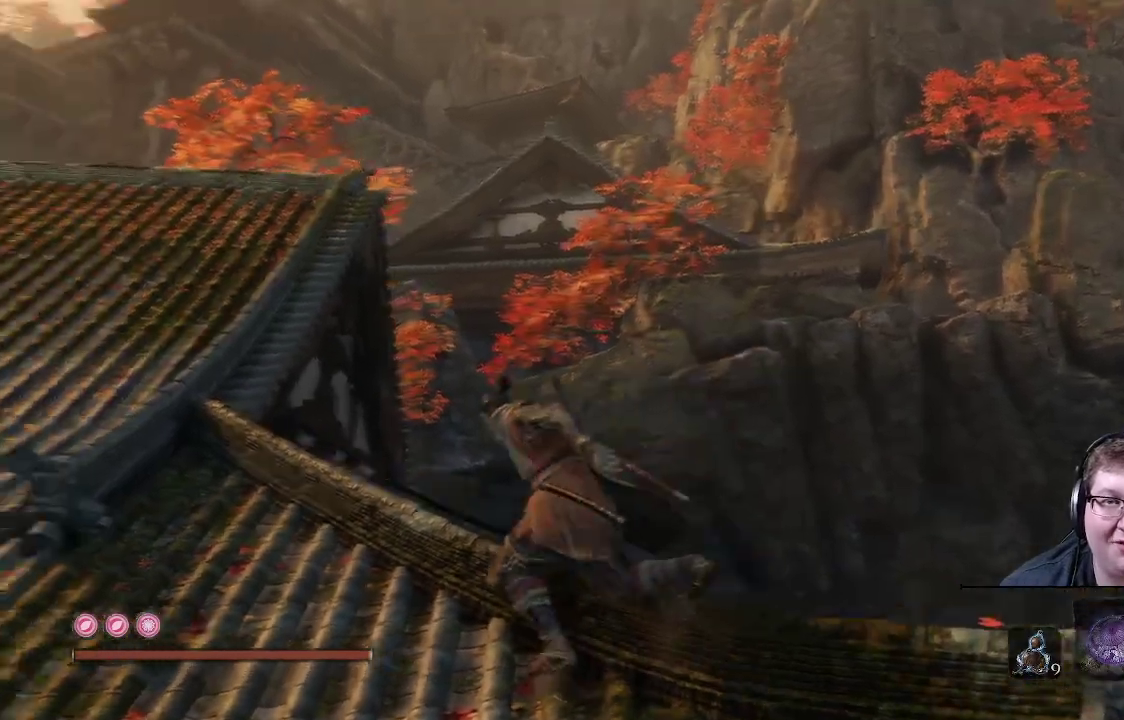
{"buttons": [], "left_stick": "up-left", "right_stick": "center", "events": [[283, "right_stick", "center"]]}
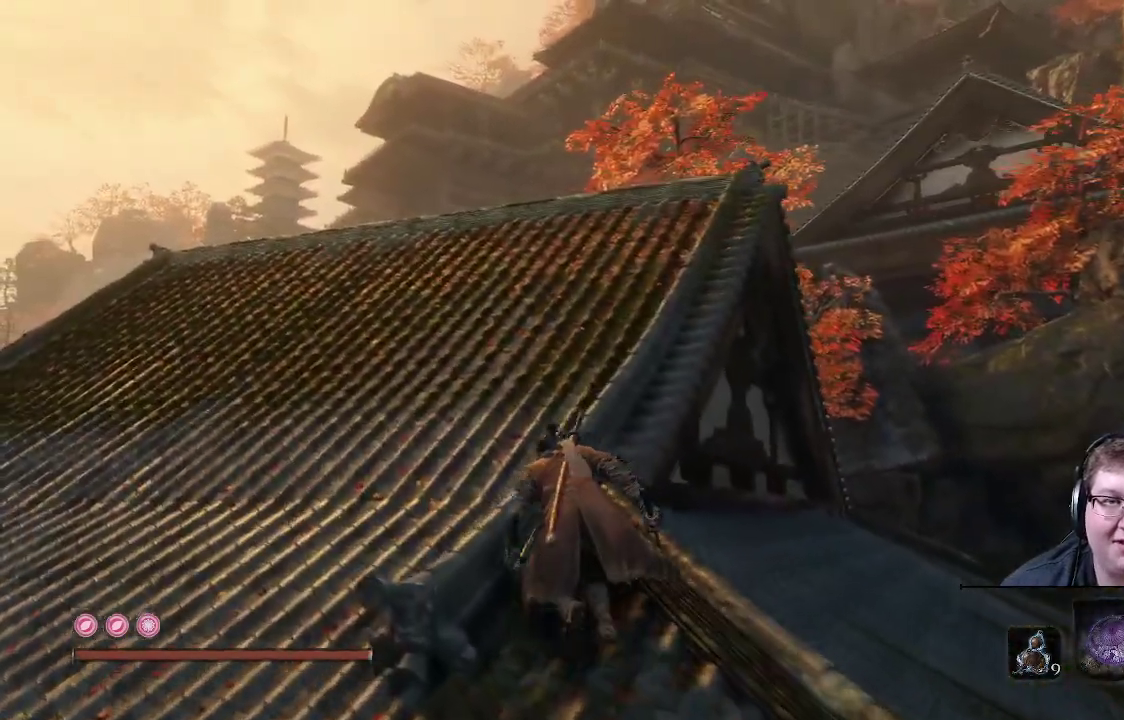
{"buttons": [], "left_stick": "up", "right_stick": "up-right", "events": [[200, "left_stick", "up"], [317, "right_stick", "right"], [500, "right_stick", "up-right"]]}